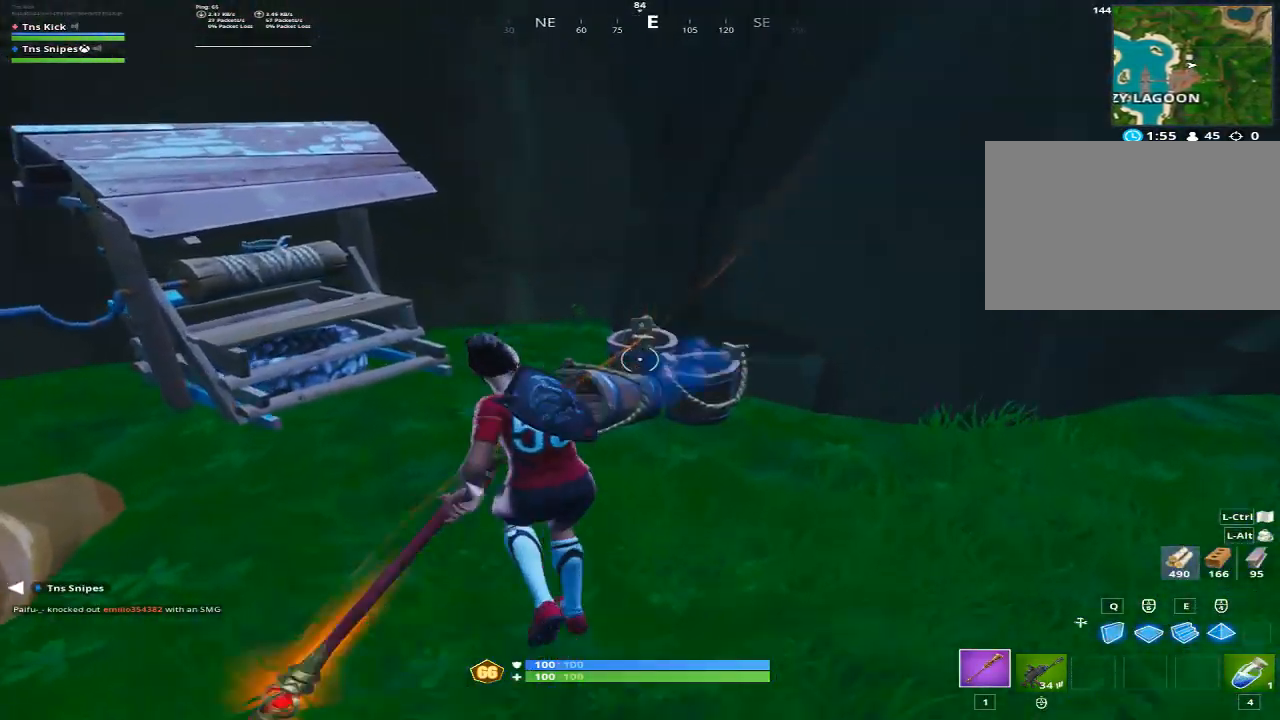
Gameplay with keyboard and mouse; each line is a JSON object with the keys and mouse buttons held at the frame after it. "events" lists presses ("down") and releases ("up") of "1", "2", "3", "4", "5", "a", "alt", "c", "caps_lock", "ctrl", "d", "e", "f", "g", "q", "r", "s", "shift", "space", "t", "tab", "v", "w", "x", "z", "mouse_left", "mouse_wheel" and "mouse_right" between this image and that frame as [ms after this image, input, new state], when the widget could be followed in between. "mouse_left", "mouse_wheel", "mouse_right" = the "left", "wheel", "right" buttons of the "mouse" list. No other keys are recorded. "wheel" means that the mouse wheel is clicked or scrolled. Mouse movement is not recorded.
{"keys": ["a", "d", "w"], "mouse": ["left"], "events": [[83, "a", "down"], [417, "d", "down"]]}
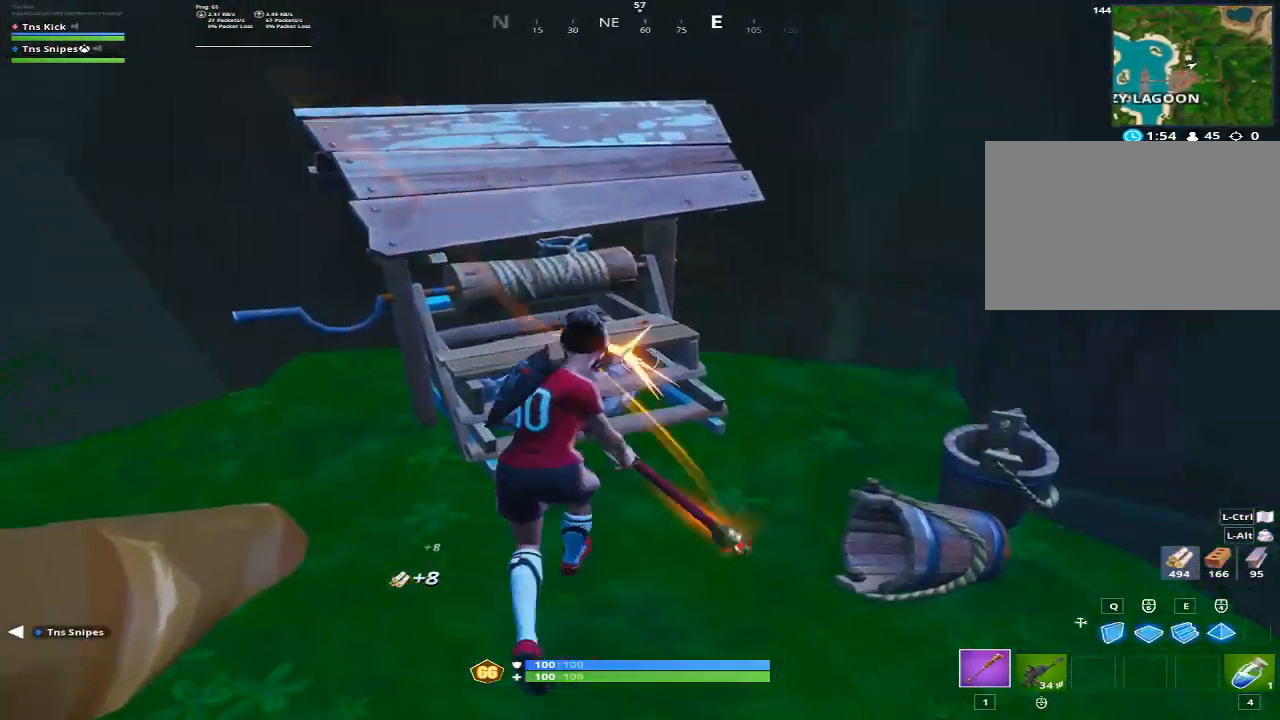
{"keys": ["d"], "mouse": ["left"], "events": [[150, "a", "up"], [150, "w", "up"]]}
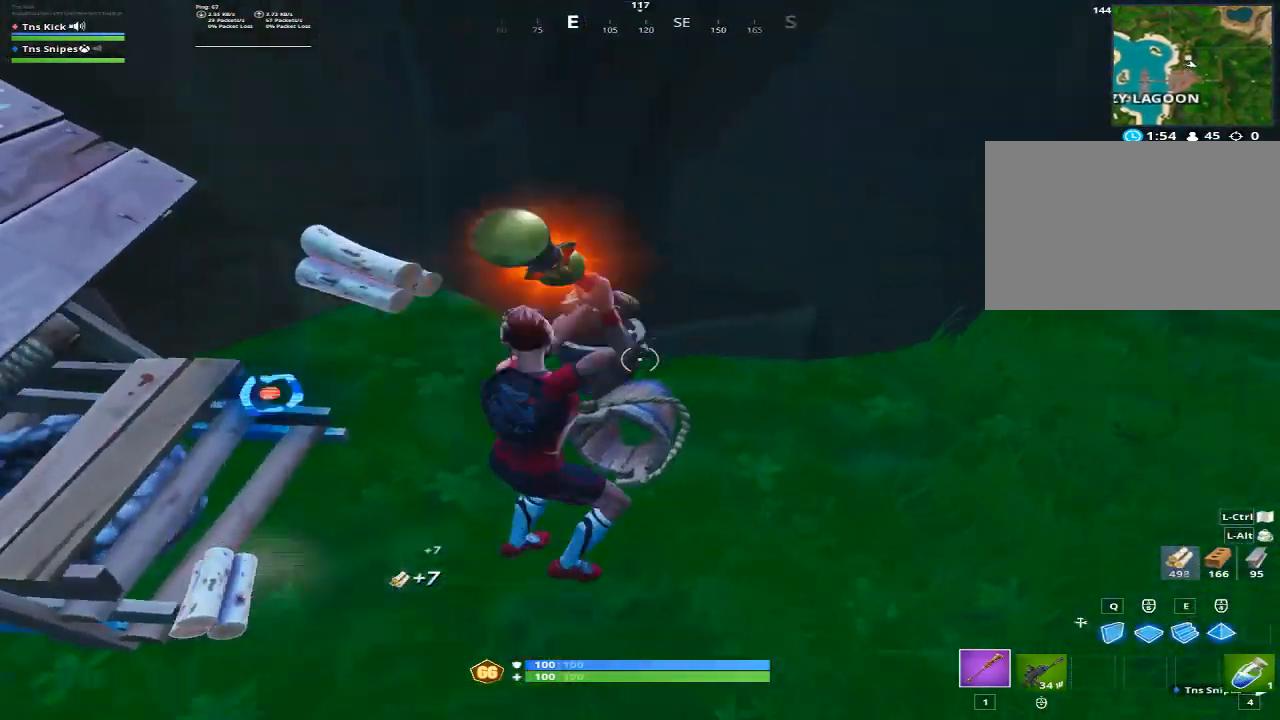
{"keys": ["1", "w"], "mouse": [], "events": [[117, "mouse_left", "up"], [167, "w", "down"], [217, "d", "up"], [250, "mouse_wheel", "down"], [300, "mouse_wheel", "up"], [400, "1", "down"]]}
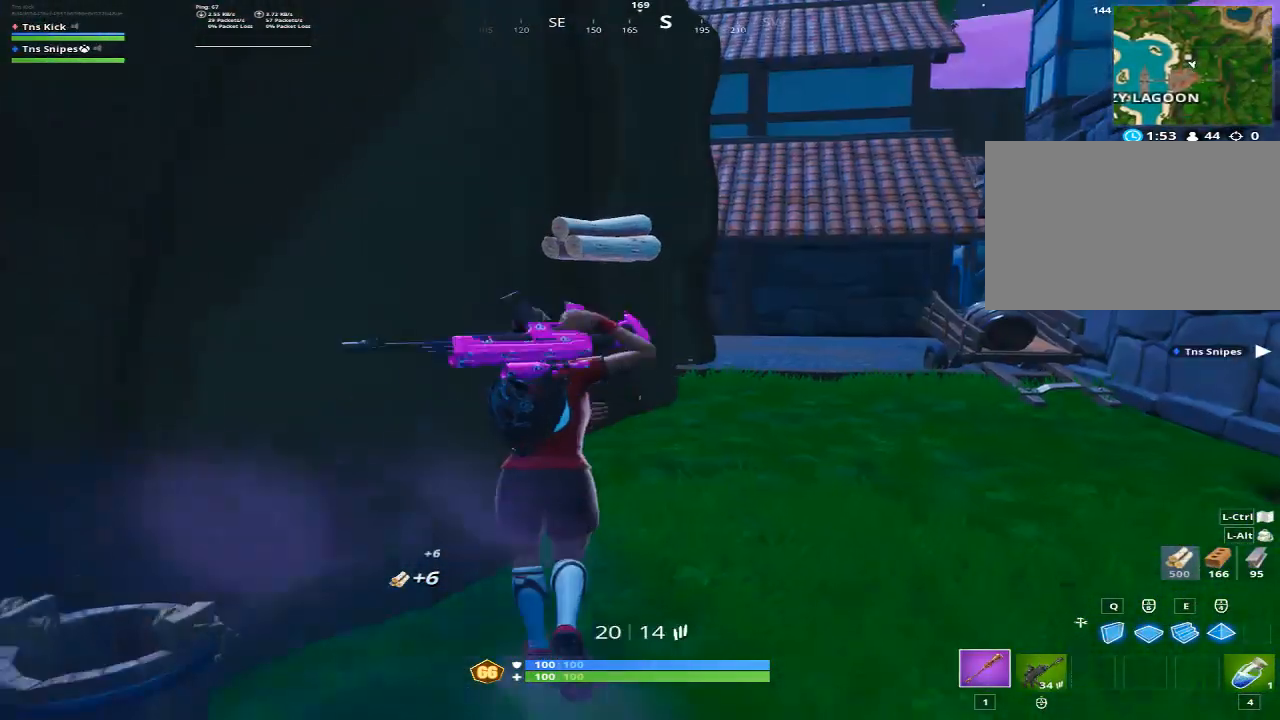
{"keys": ["d", "w"], "mouse": [], "events": [[33, "1", "up"], [233, "d", "down"]]}
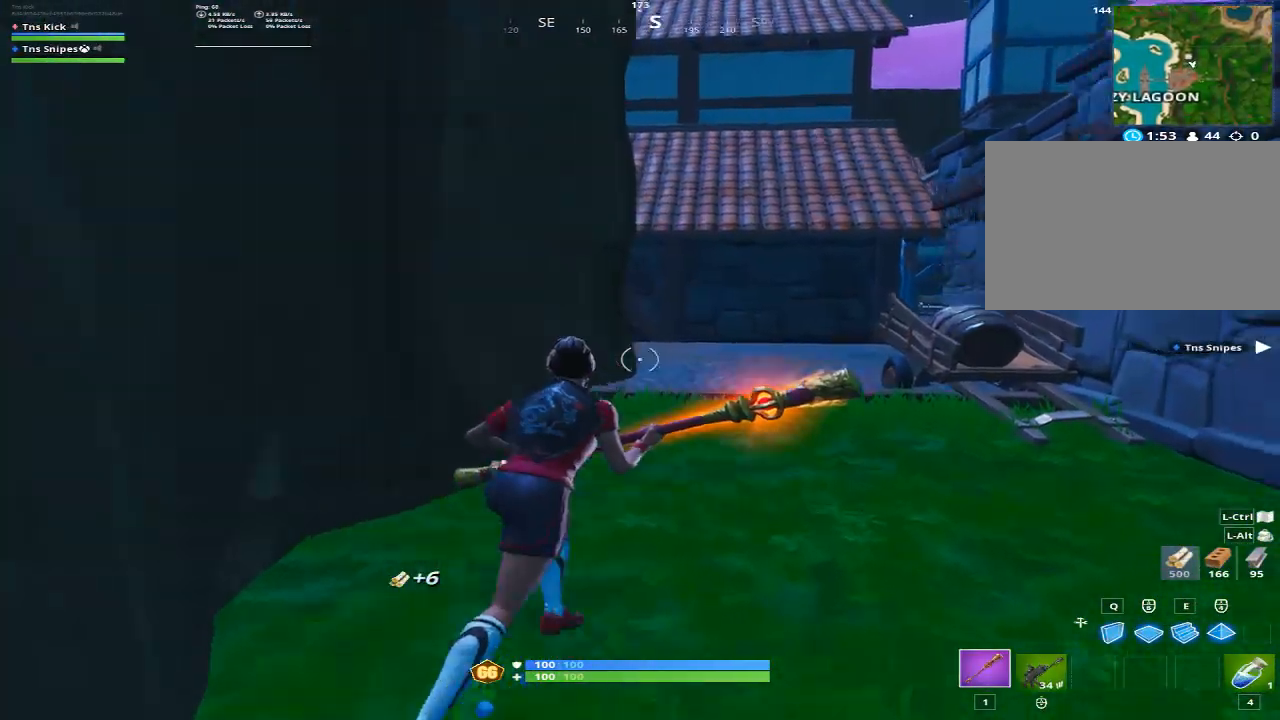
{"keys": ["a", "w"], "mouse": [], "events": [[200, "space", "down"], [250, "a", "down"], [383, "d", "up"], [383, "space", "up"]]}
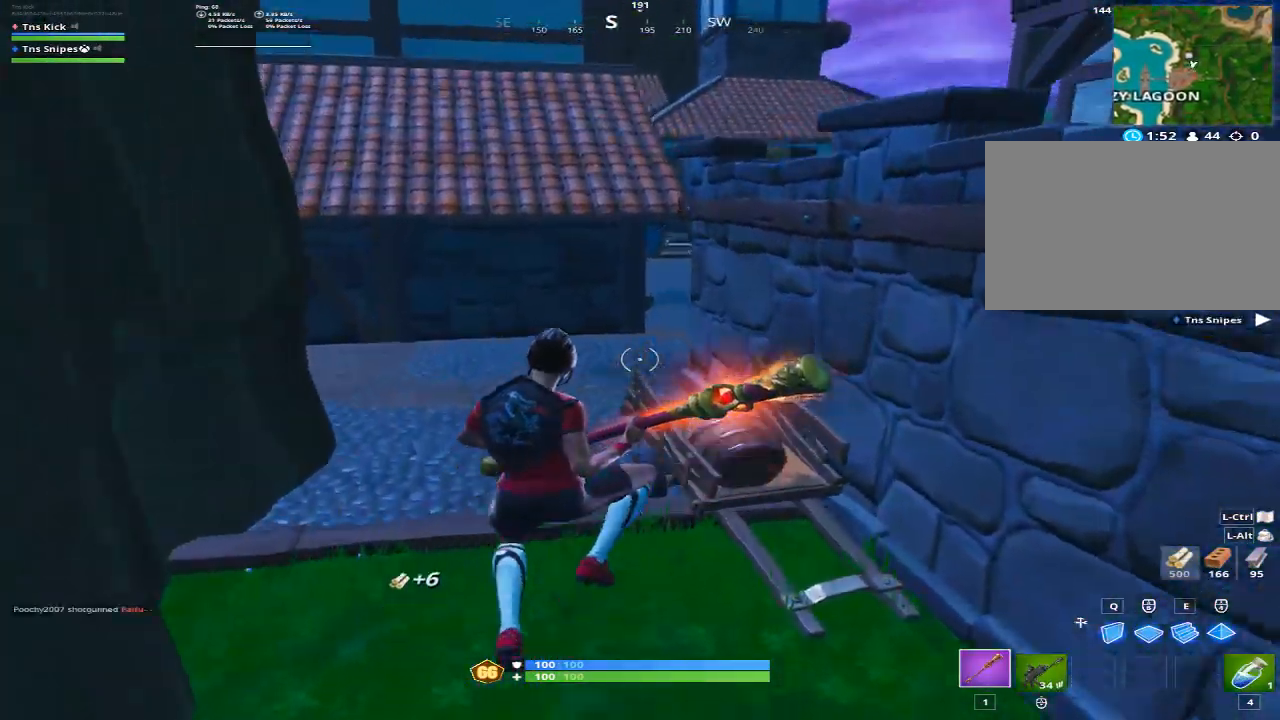
{"keys": ["a", "w"], "mouse": [], "events": []}
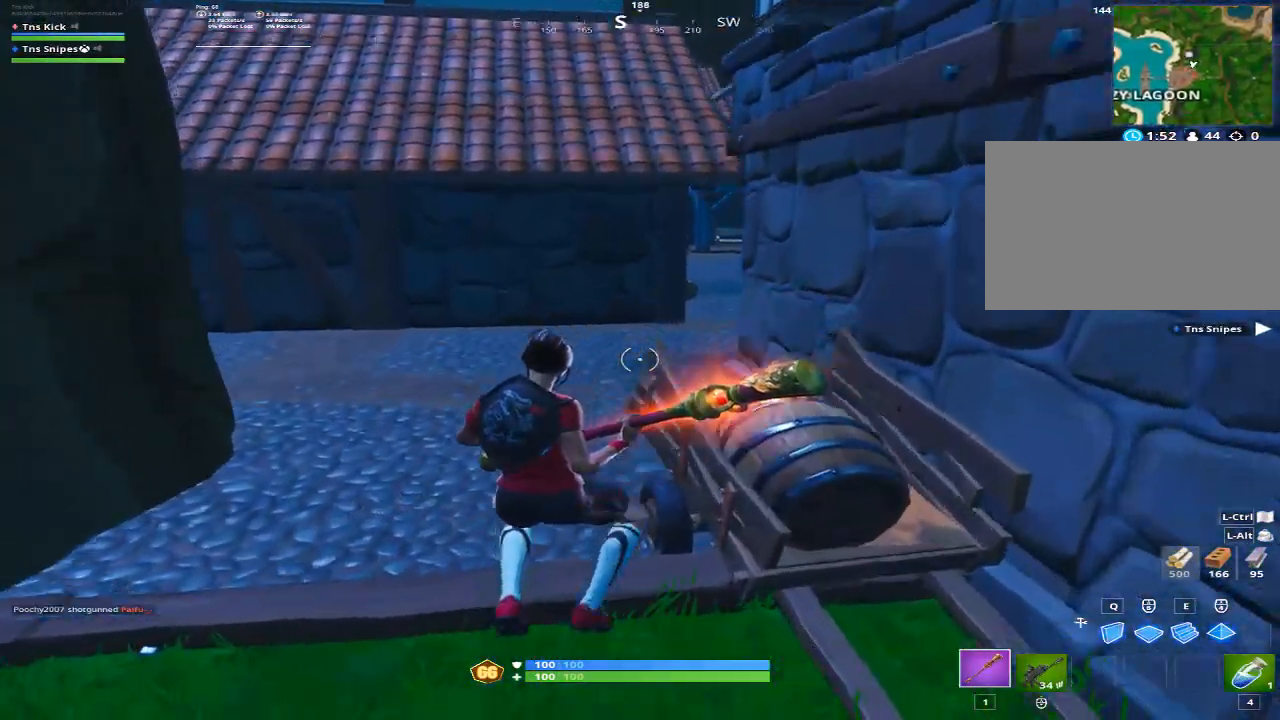
{"keys": ["d", "w"], "mouse": [], "events": [[83, "a", "up"], [183, "d", "down"], [233, "space", "down"], [417, "space", "up"]]}
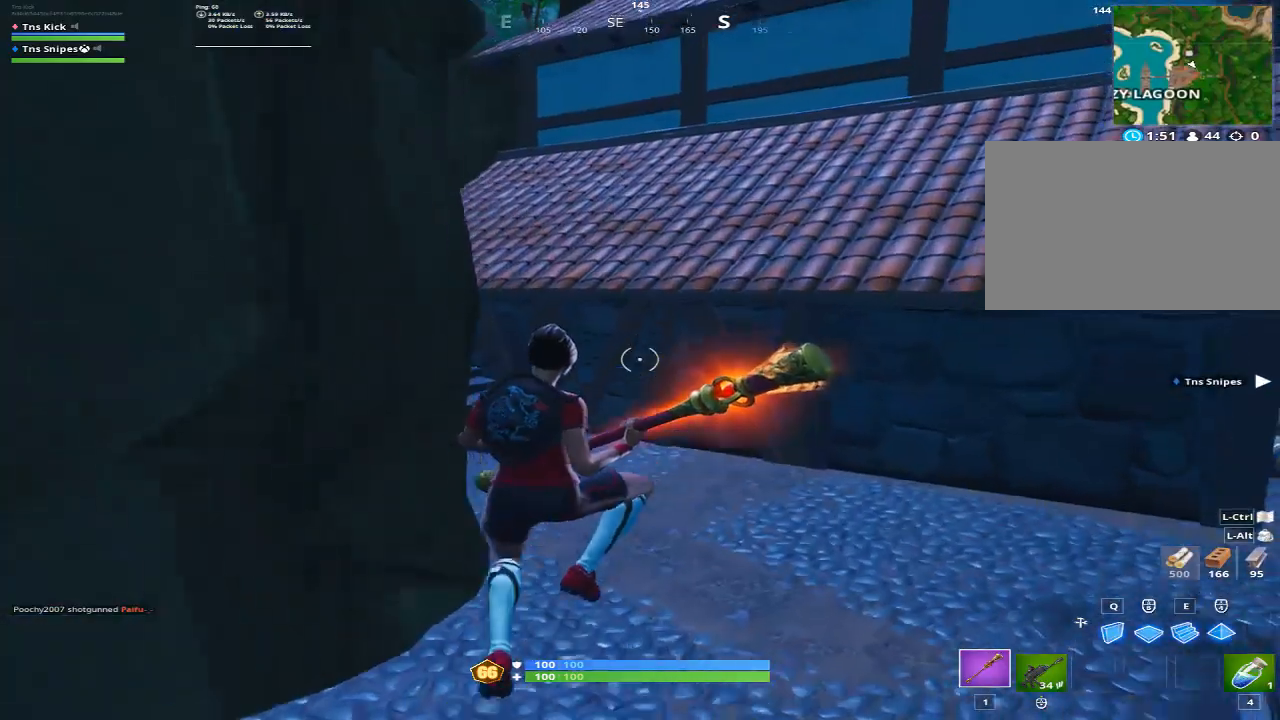
{"keys": ["w"], "mouse": [], "events": [[233, "mouse_wheel", "down"], [283, "mouse_wheel", "up"], [333, "d", "up"]]}
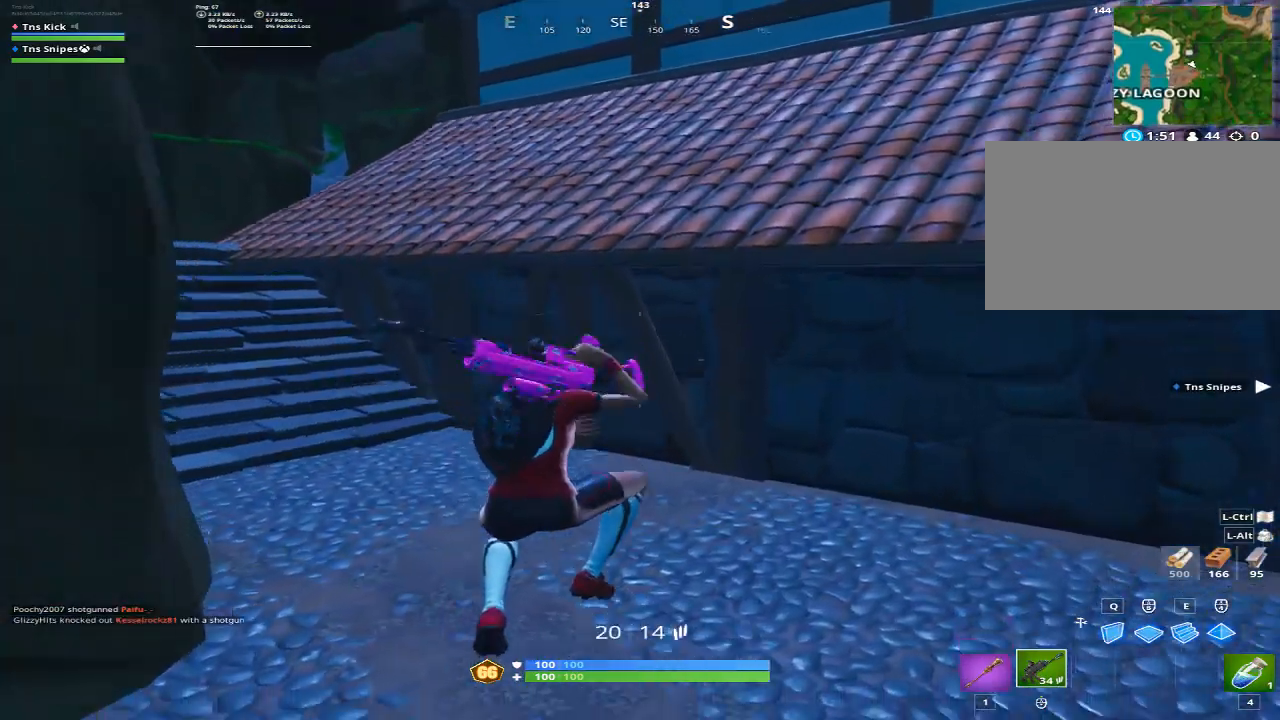
{"keys": ["w"], "mouse": [], "events": []}
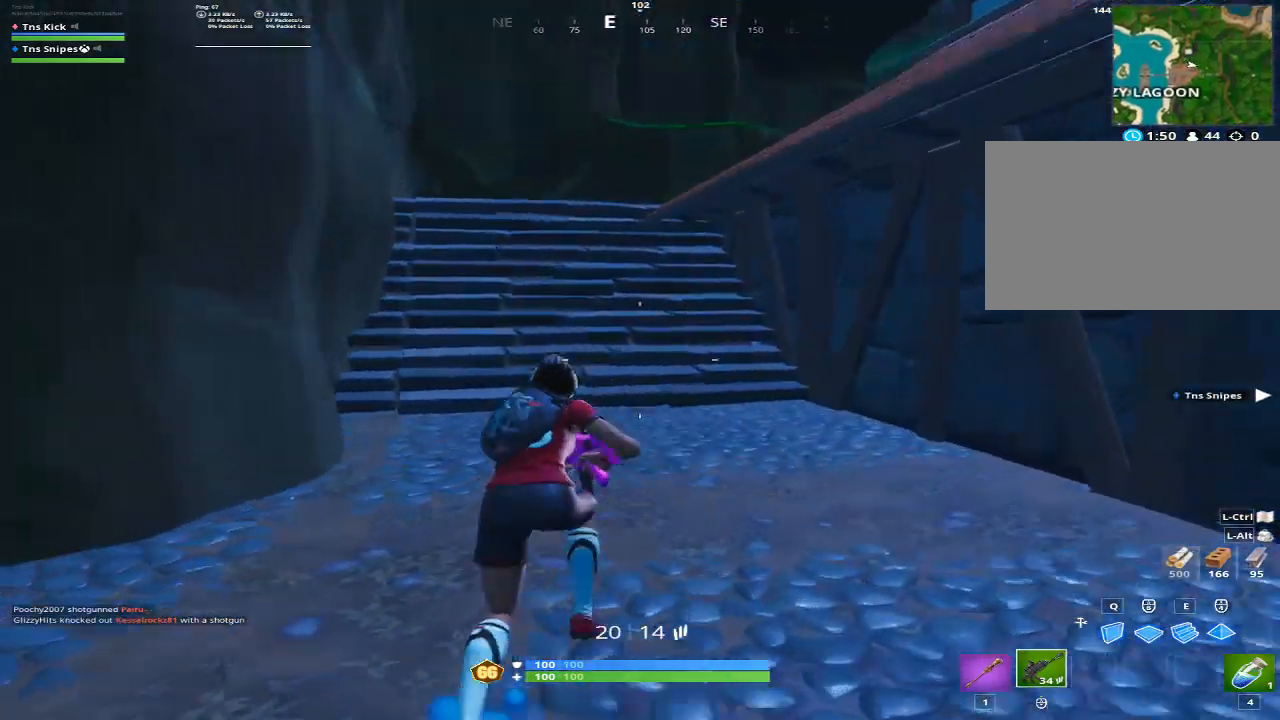
{"keys": ["1", "d", "w"], "mouse": [], "events": [[133, "a", "down"], [133, "space", "down"], [233, "d", "down"], [317, "space", "up"], [367, "a", "up"], [500, "1", "down"]]}
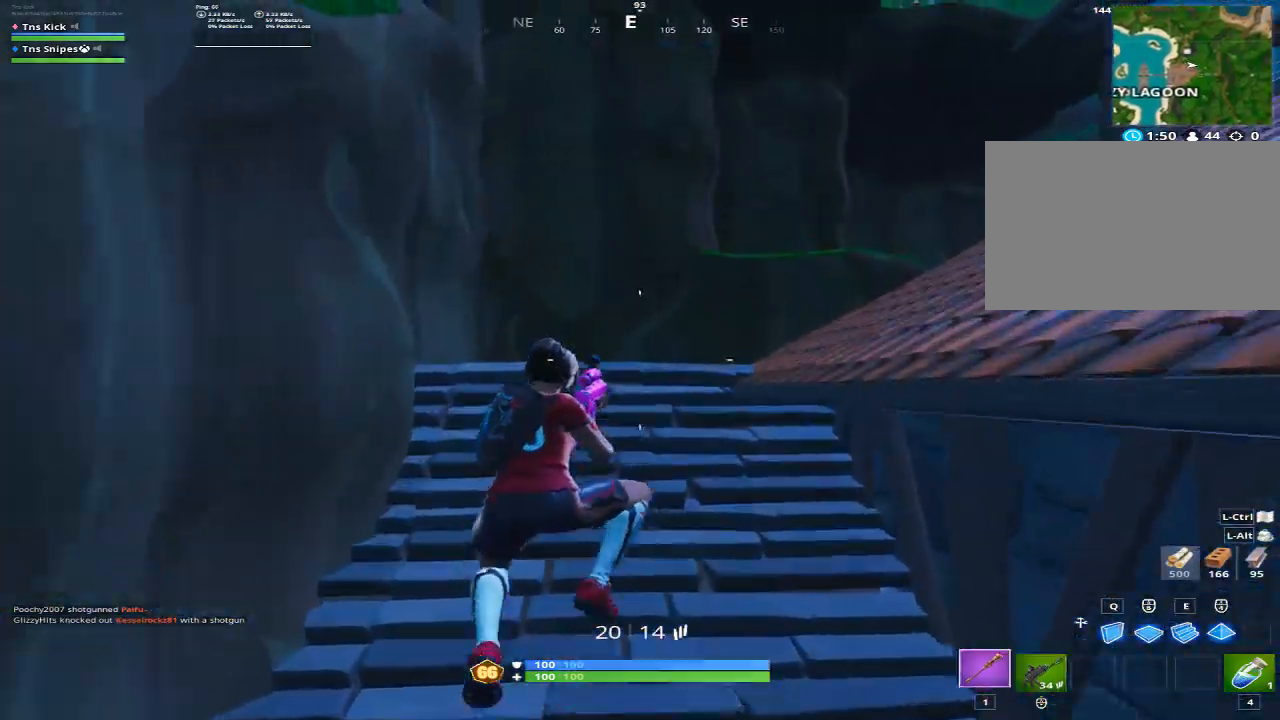
{"keys": ["a", "w"], "mouse": [], "events": [[150, "1", "up"], [200, "d", "up"], [383, "a", "down"]]}
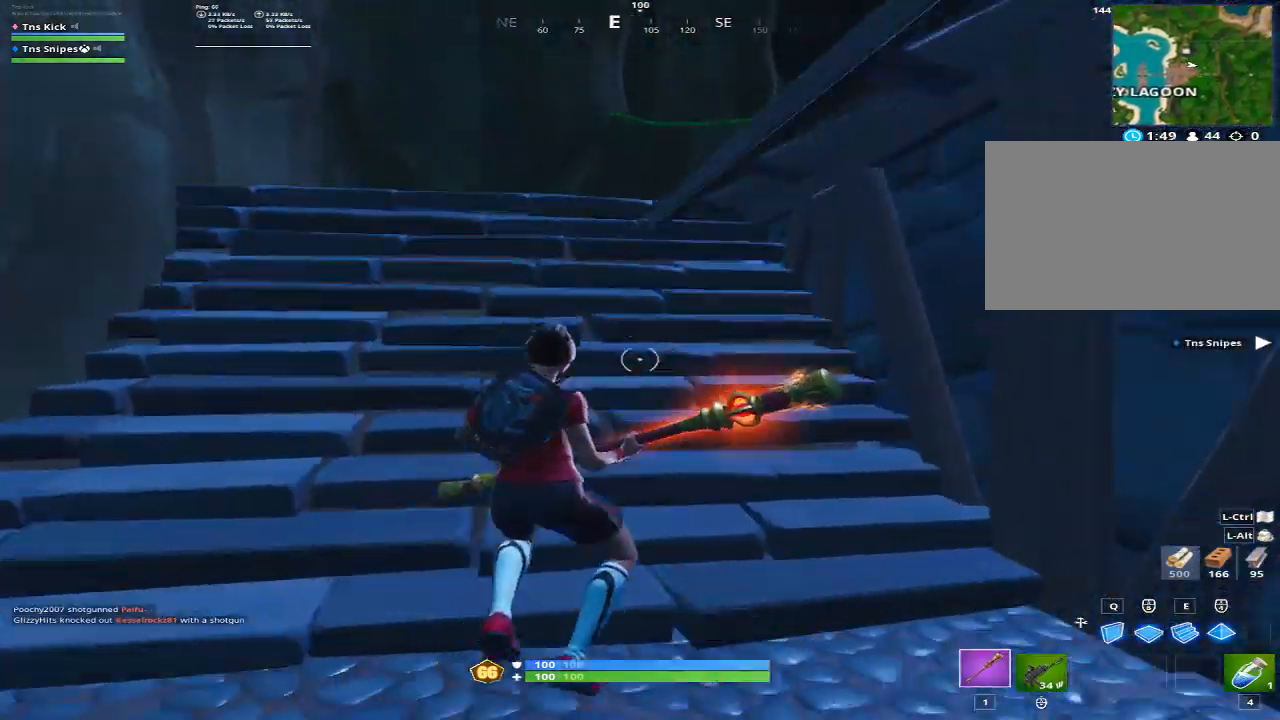
{"keys": ["a", "d", "w"], "mouse": [], "events": [[167, "space", "down"], [250, "d", "down"], [400, "space", "up"]]}
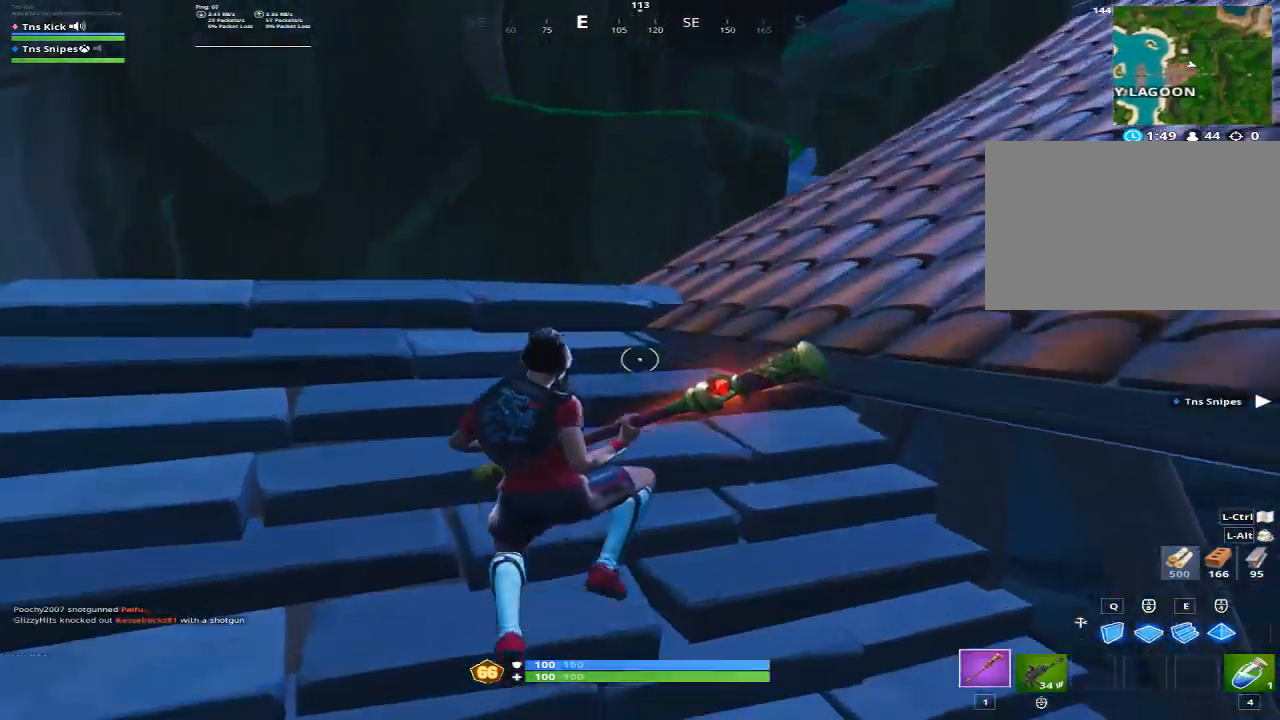
{"keys": ["w"], "mouse": [], "events": [[33, "d", "up"], [500, "a", "up"]]}
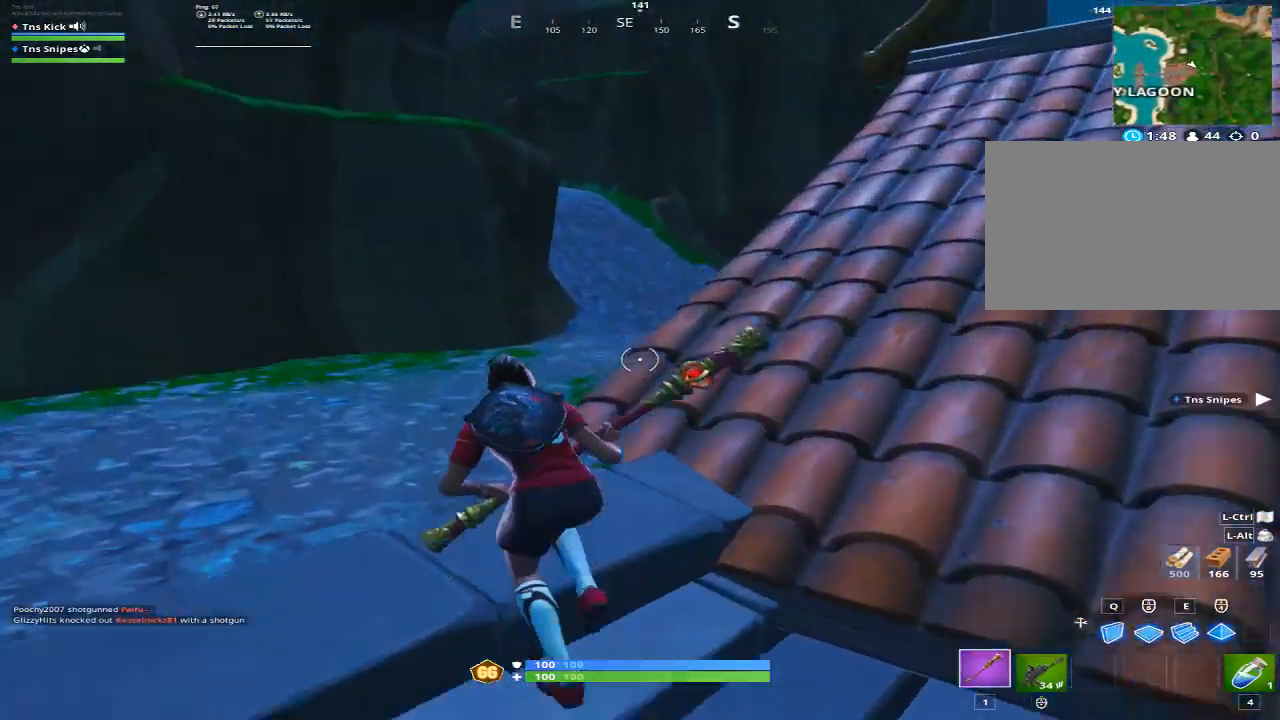
{"keys": ["a", "d", "w"], "mouse": [], "events": [[283, "a", "down"], [283, "space", "down"], [333, "d", "down"], [433, "space", "up"]]}
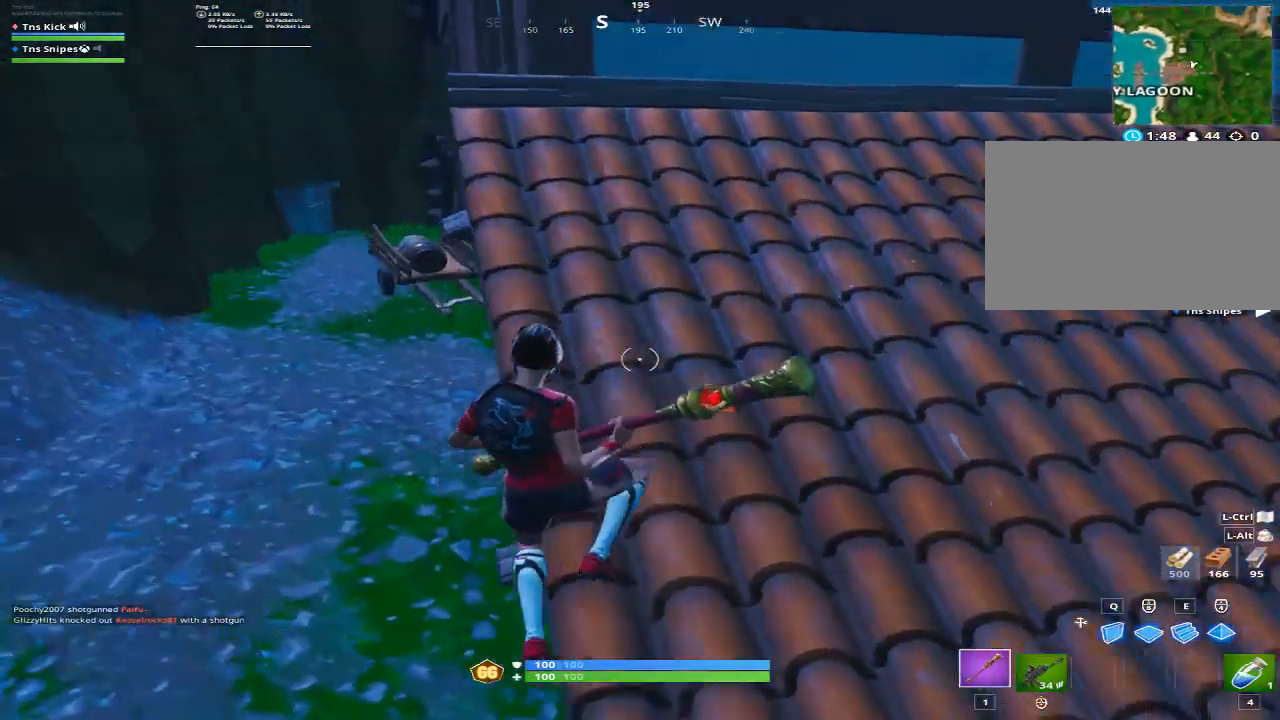
{"keys": ["a", "w"], "mouse": [], "events": [[67, "d", "up"]]}
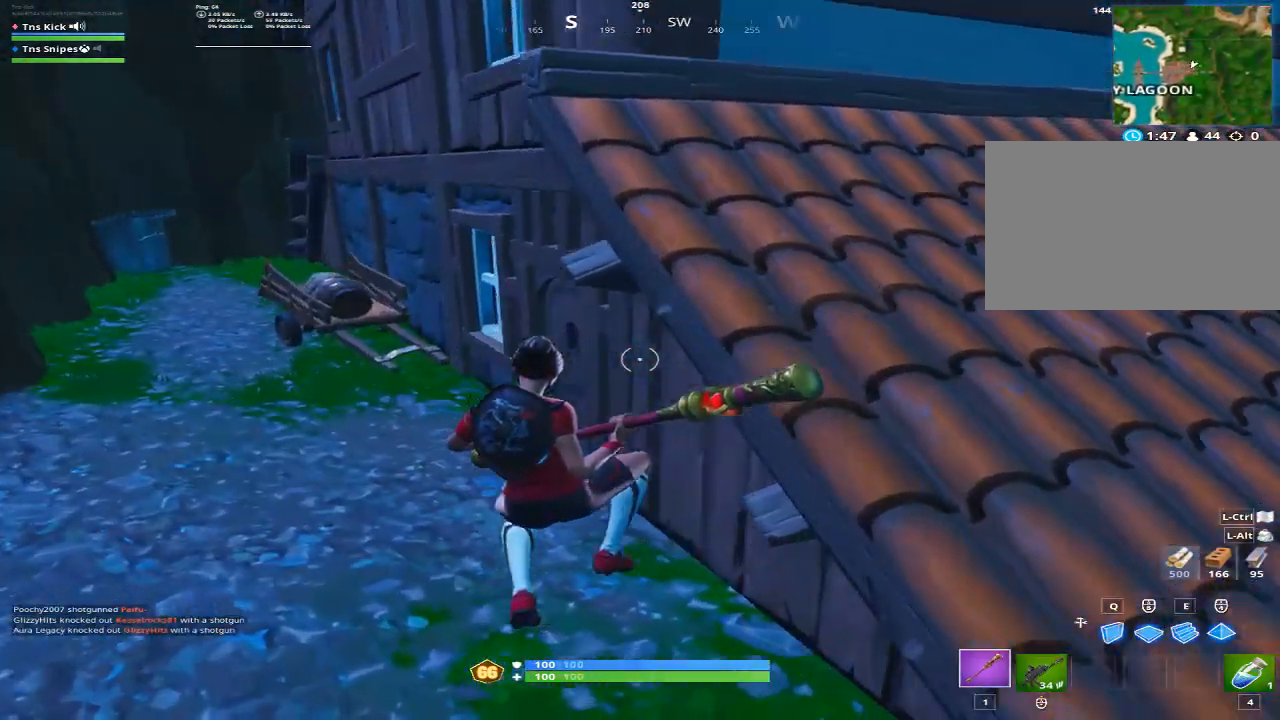
{"keys": ["a", "w"], "mouse": [], "events": []}
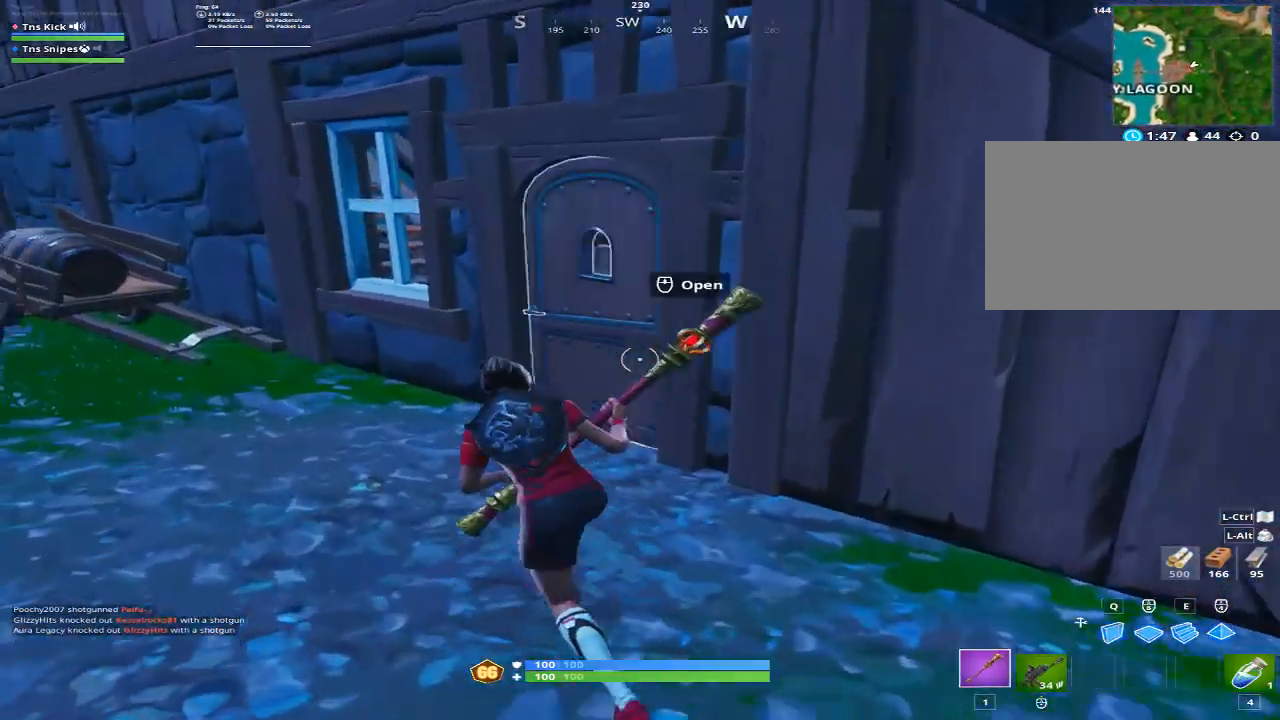
{"keys": ["w"], "mouse": [], "events": [[150, "mouse_wheel", "down"], [200, "mouse_wheel", "up"], [233, "a", "up"]]}
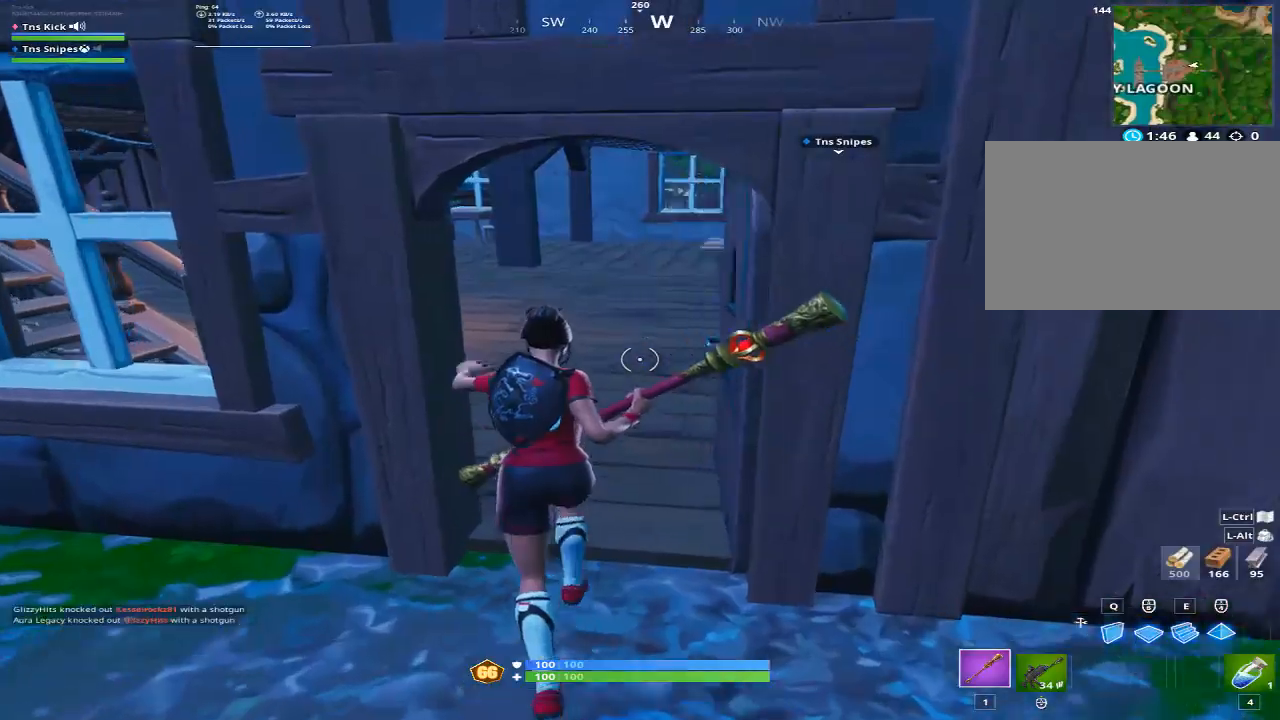
{"keys": ["a", "w"], "mouse": [], "events": [[500, "a", "down"]]}
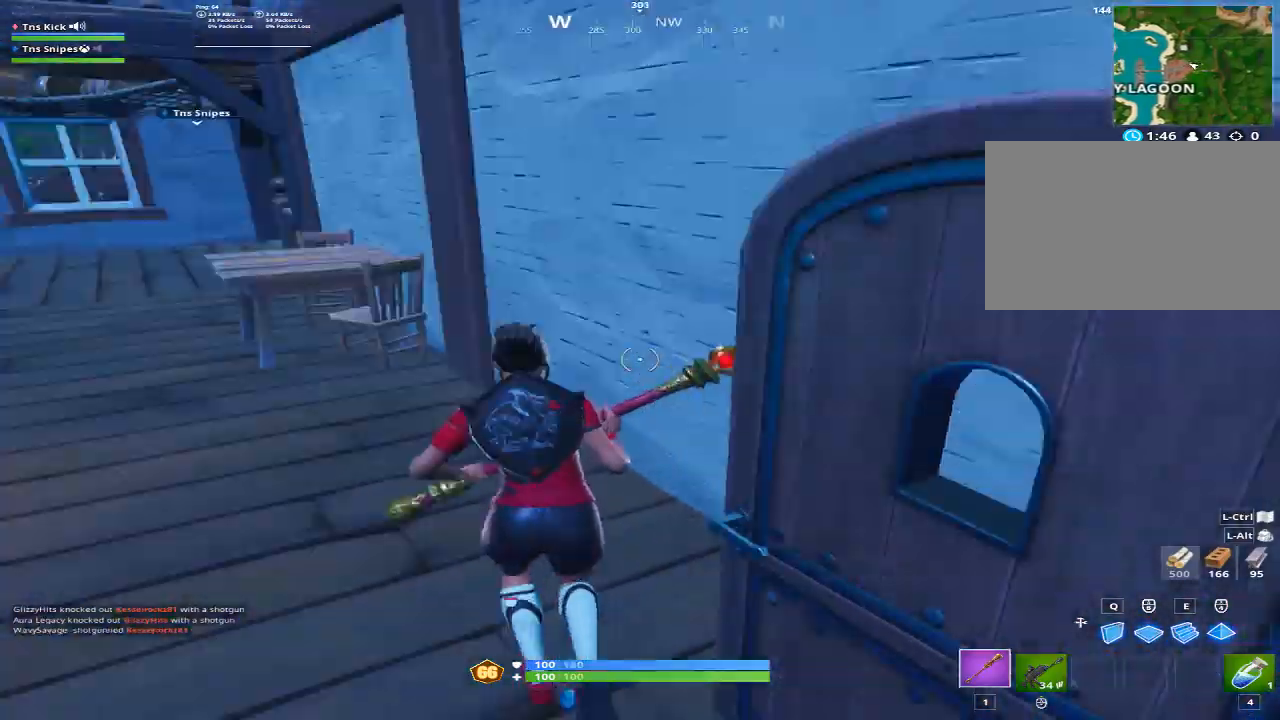
{"keys": ["d", "w"], "mouse": [], "events": [[217, "a", "up"], [217, "d", "down"]]}
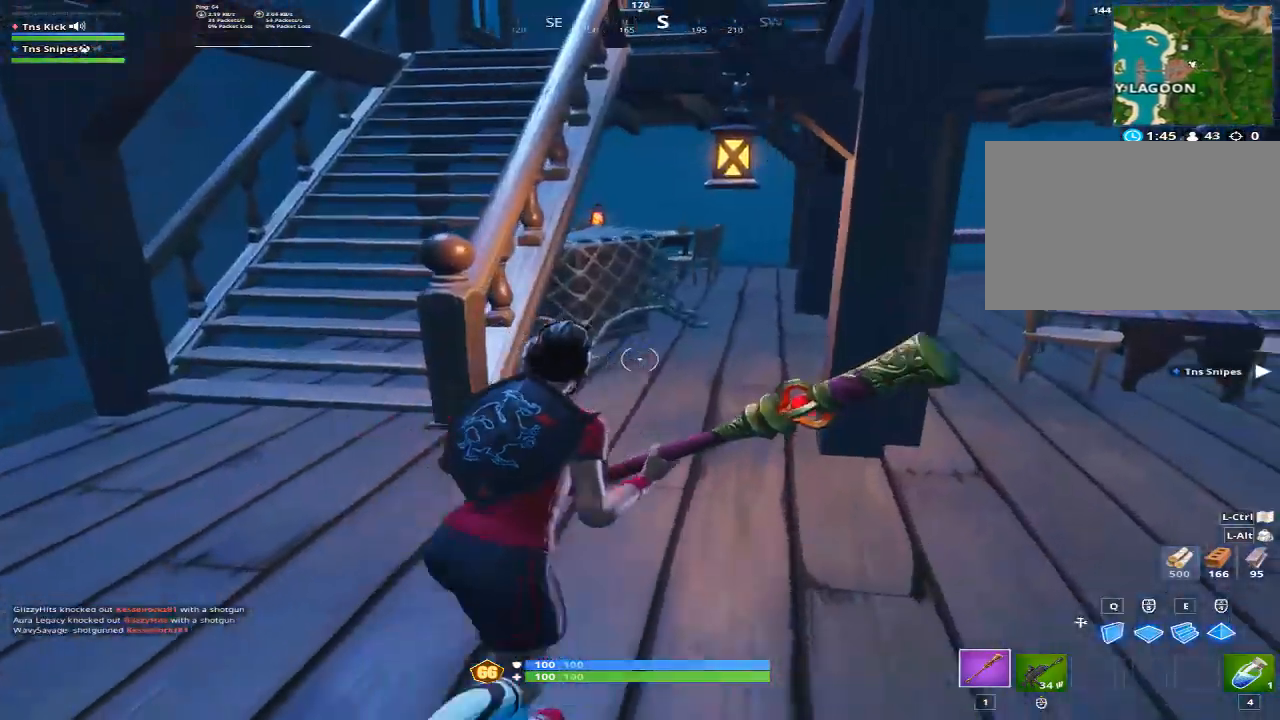
{"keys": ["a", "space", "w"], "mouse": [], "events": [[50, "d", "up"], [100, "a", "down"], [333, "space", "down"]]}
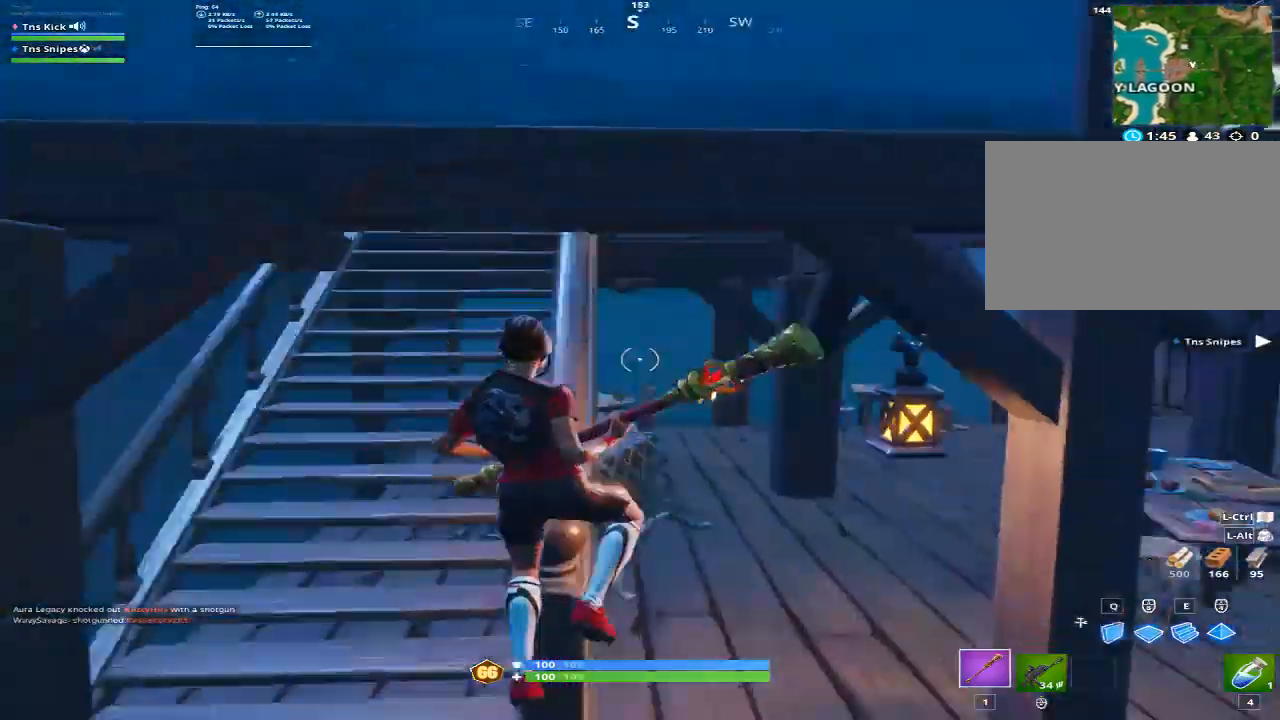
{"keys": ["w"], "mouse": [], "events": [[17, "space", "up"], [350, "a", "up"]]}
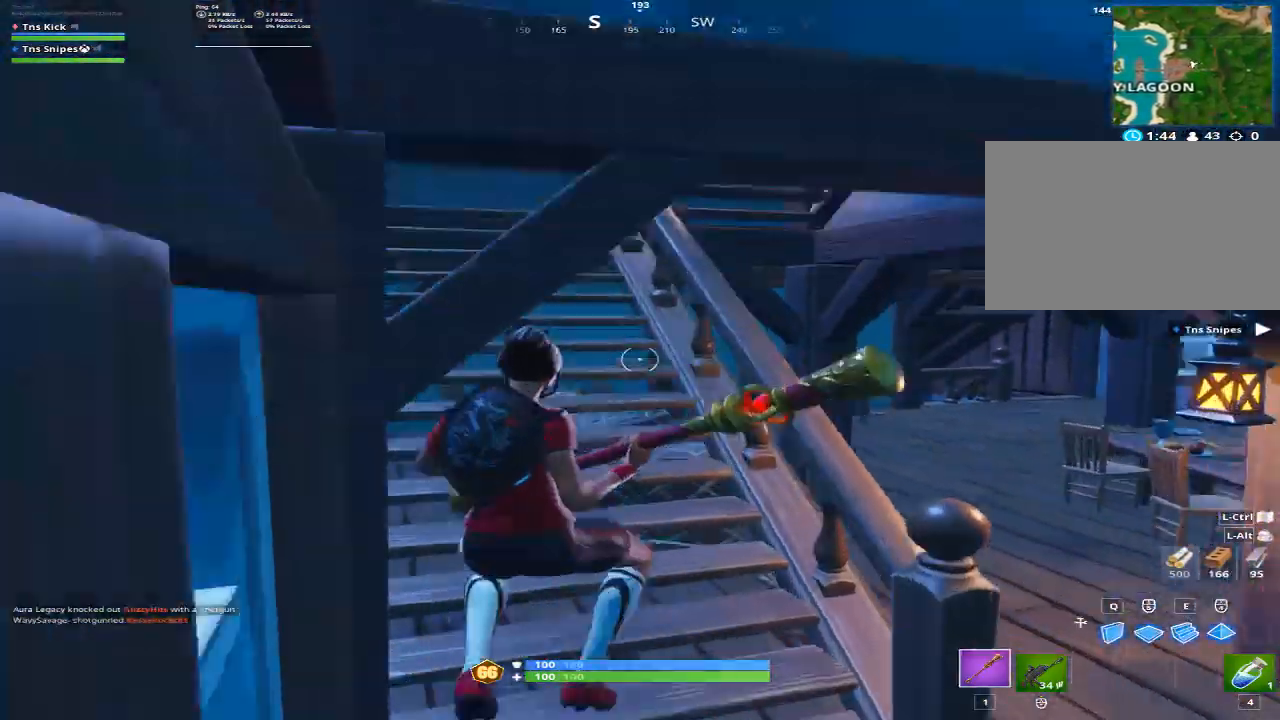
{"keys": ["a", "space", "w"], "mouse": [], "events": [[83, "d", "down"], [367, "d", "up"], [500, "a", "down"], [500, "space", "down"]]}
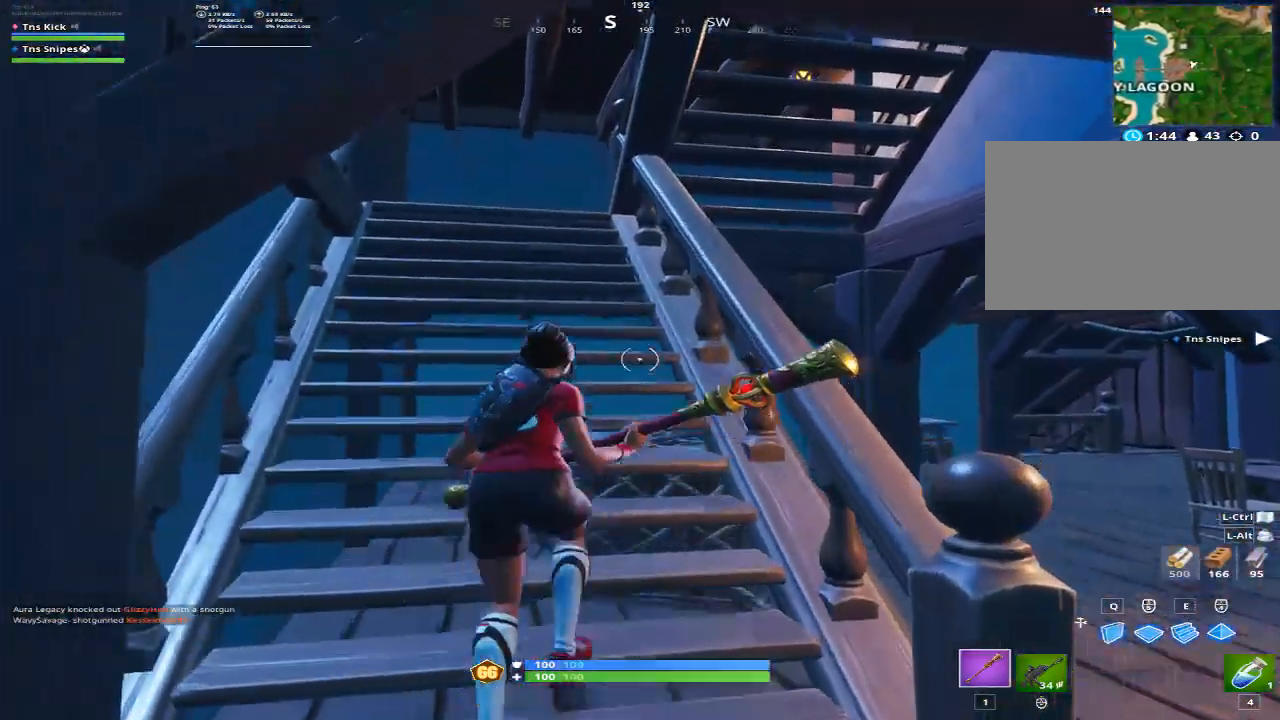
{"keys": ["a", "w"], "mouse": [], "events": [[150, "d", "down"], [200, "space", "up"], [283, "d", "up"]]}
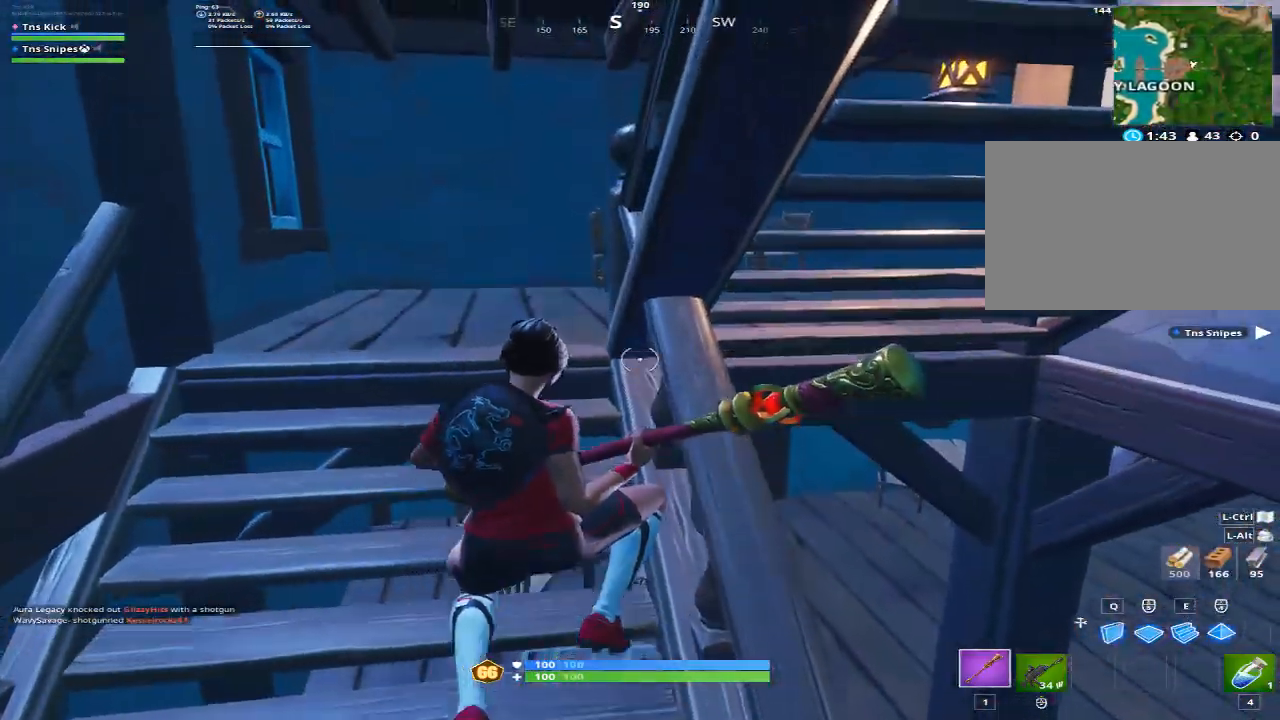
{"keys": ["a", "w"], "mouse": [], "events": []}
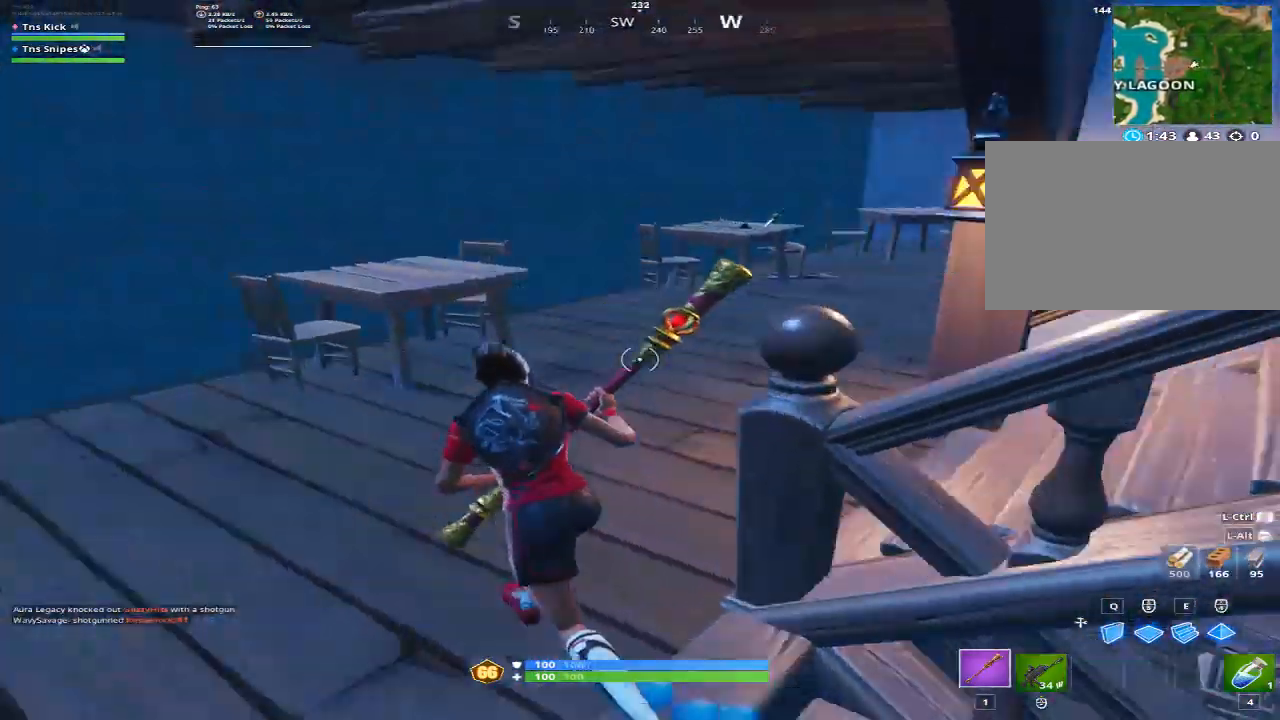
{"keys": ["a", "w"], "mouse": [], "events": [[267, "a", "up"], [467, "a", "down"]]}
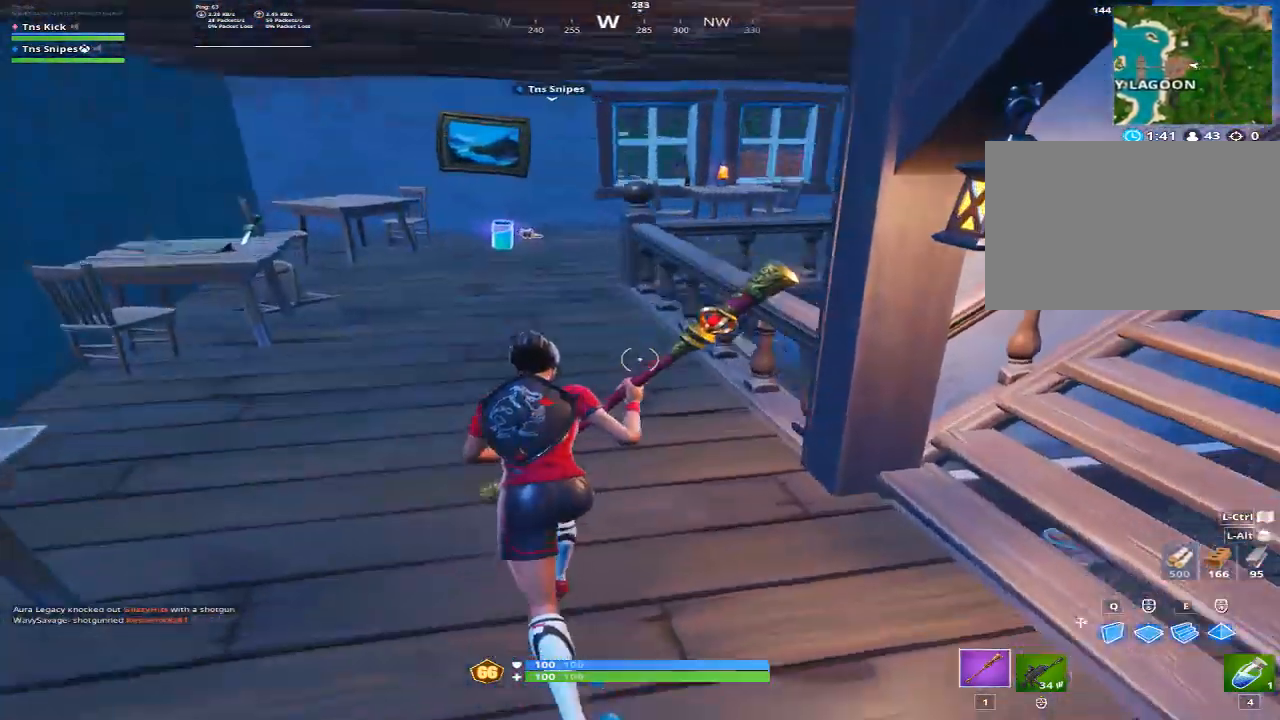
{"keys": ["a", "w"], "mouse": [], "events": []}
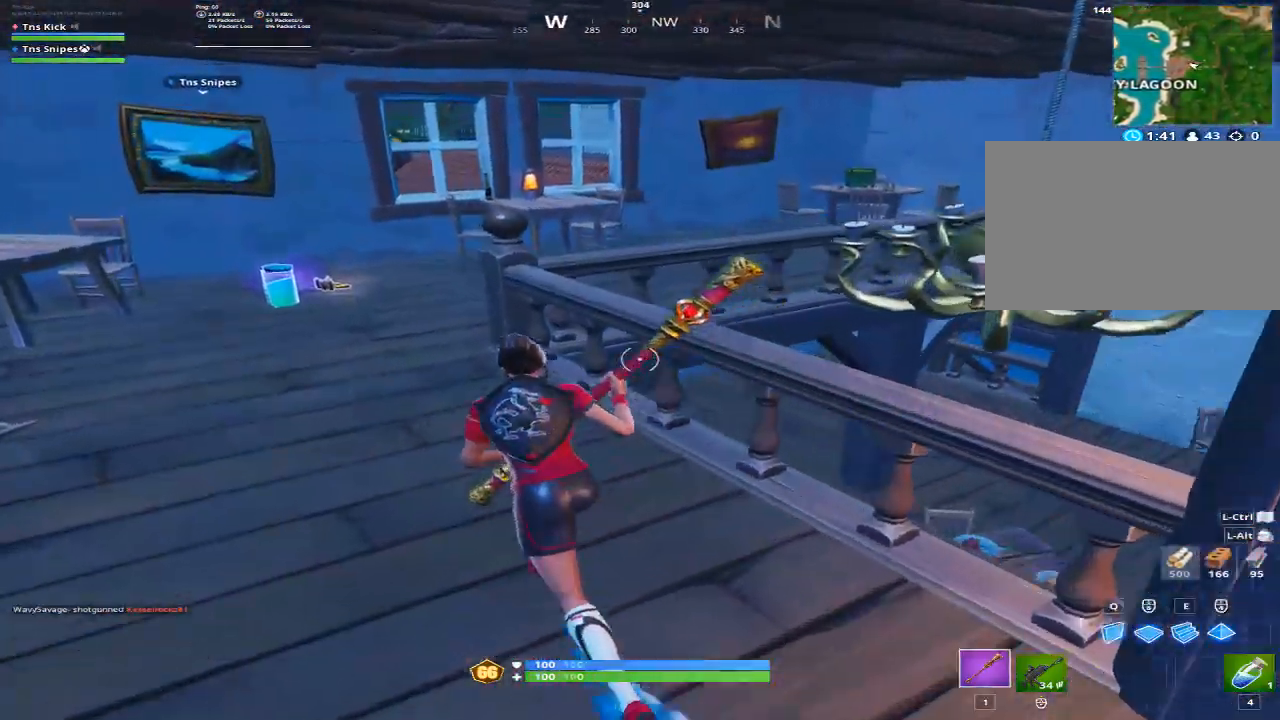
{"keys": ["w"], "mouse": [], "events": [[350, "a", "up"]]}
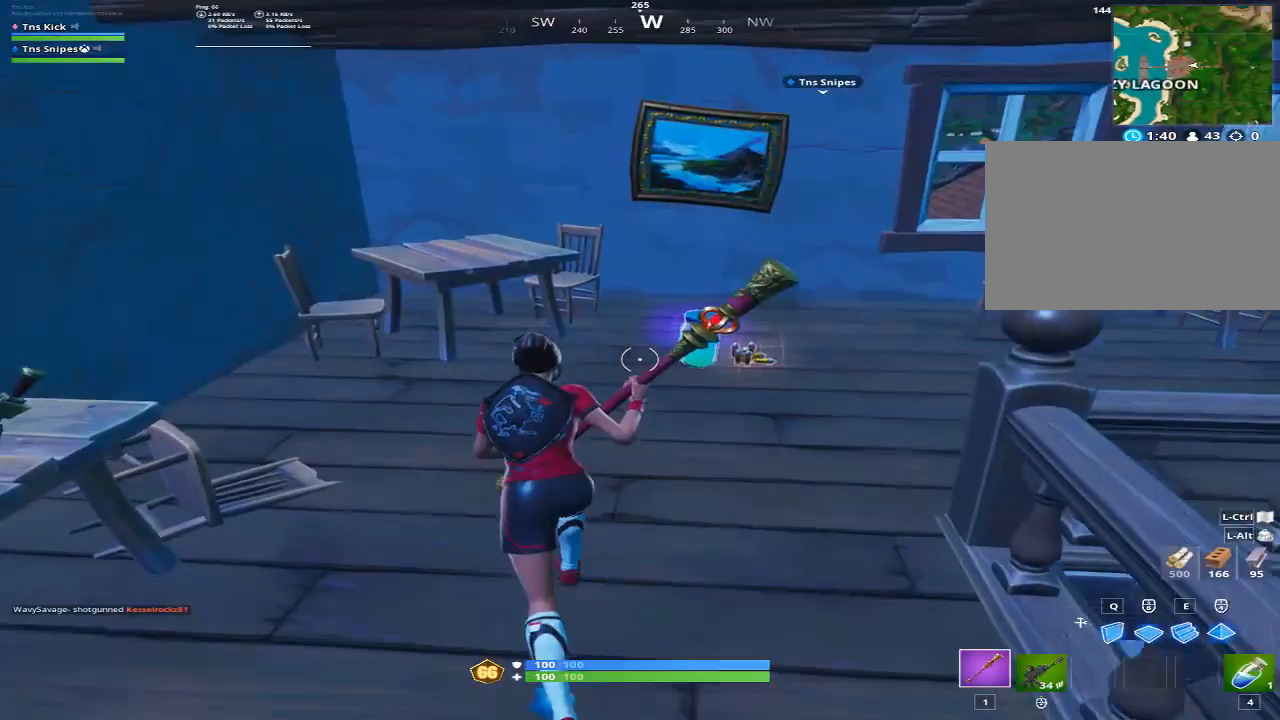
{"keys": ["w"], "mouse": [], "events": [[33, "mouse_wheel", "down"], [83, "d", "down"], [133, "mouse_wheel", "up"], [233, "mouse_wheel", "down"], [267, "mouse_wheel", "up"], [467, "d", "up"]]}
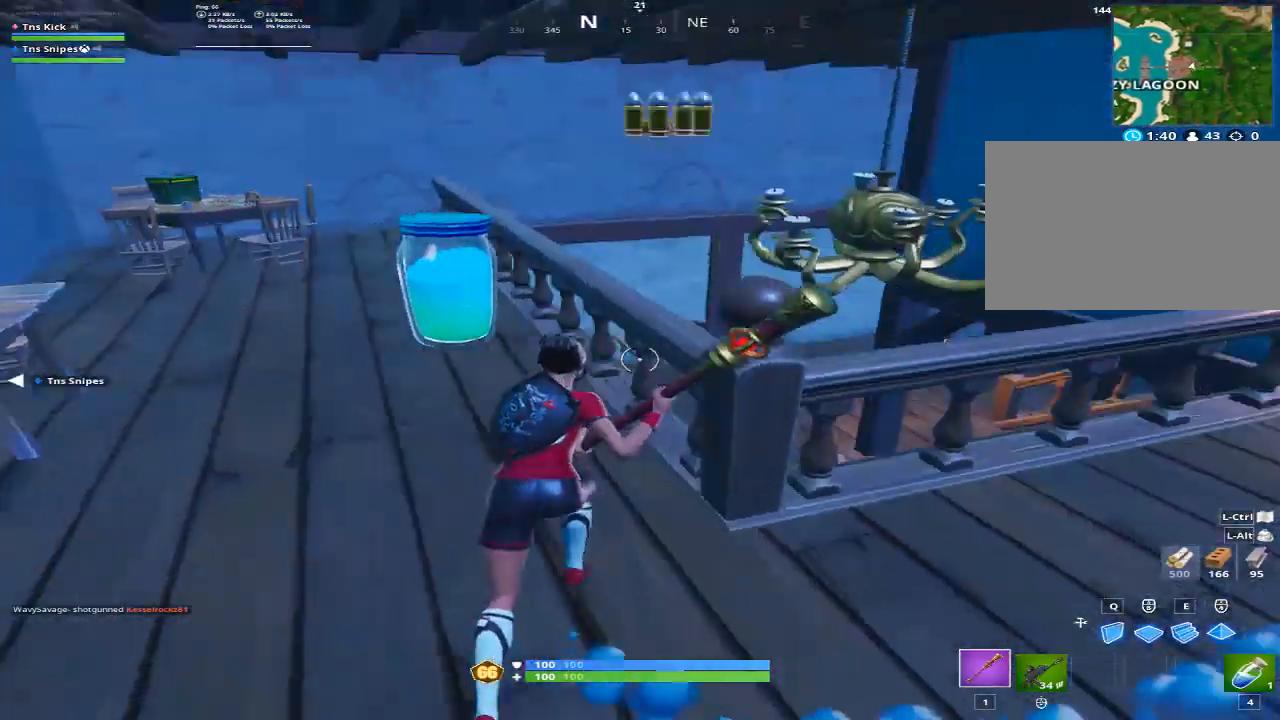
{"keys": ["a"], "mouse": [], "events": [[50, "a", "down"], [200, "space", "down"], [333, "mouse_left", "down"], [333, "space", "up"], [433, "w", "up"], [467, "mouse_left", "up"]]}
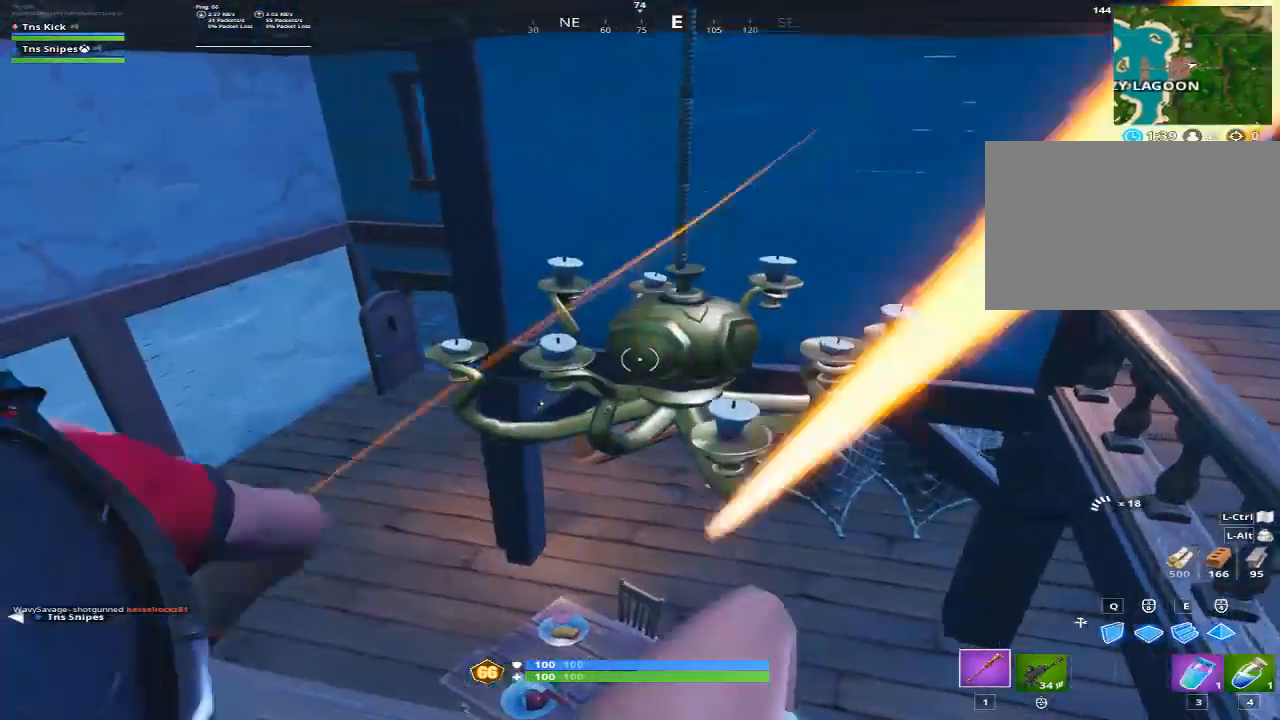
{"keys": ["w"], "mouse": [], "events": [[67, "mouse_wheel", "down"], [117, "w", "down"], [167, "a", "up"], [217, "mouse_wheel", "up"], [300, "1", "down"], [400, "1", "up"]]}